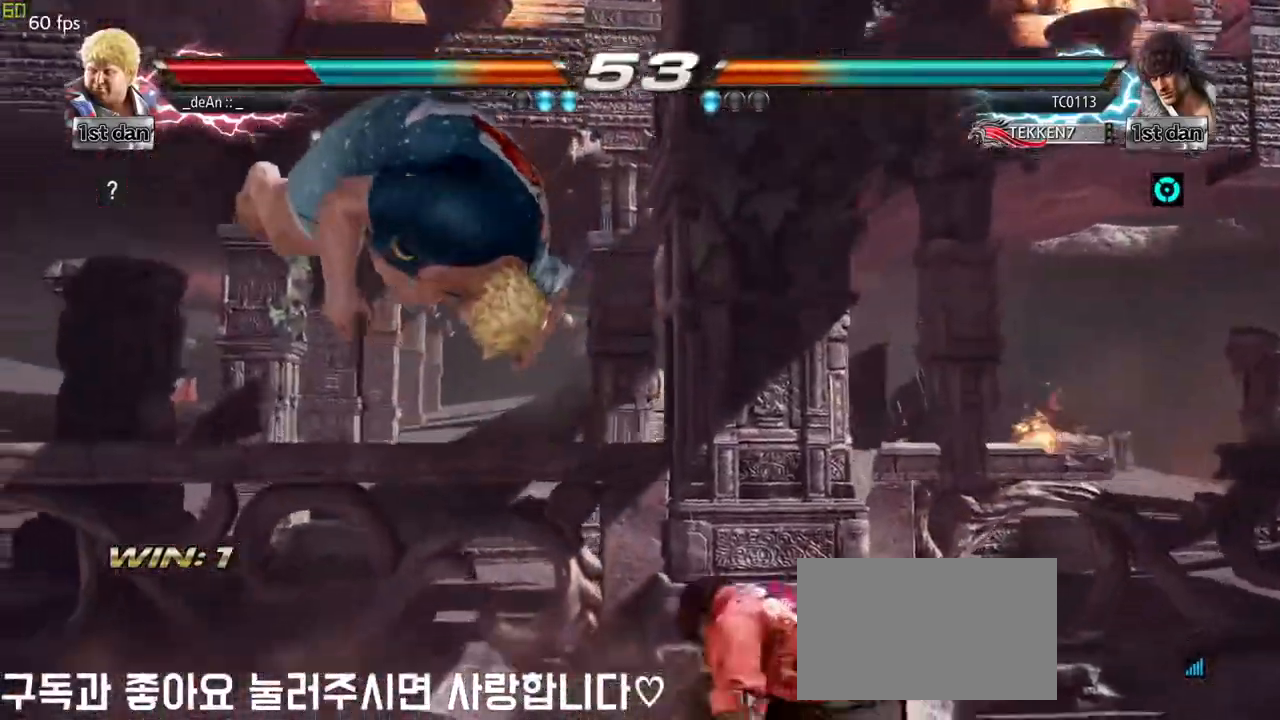
Gameplay with a controller (arcade stick); each line is a JSON object with the inputs held at the frame after it. "events" lists button and stick changes between this image and that frame as [ms after this image, input, new state], when the widget could be followed in between. Not read: L3 R3.
{"buttons": ["SQUARE"], "left_stick": "left", "events": [[483, "SQUARE", "down"]]}
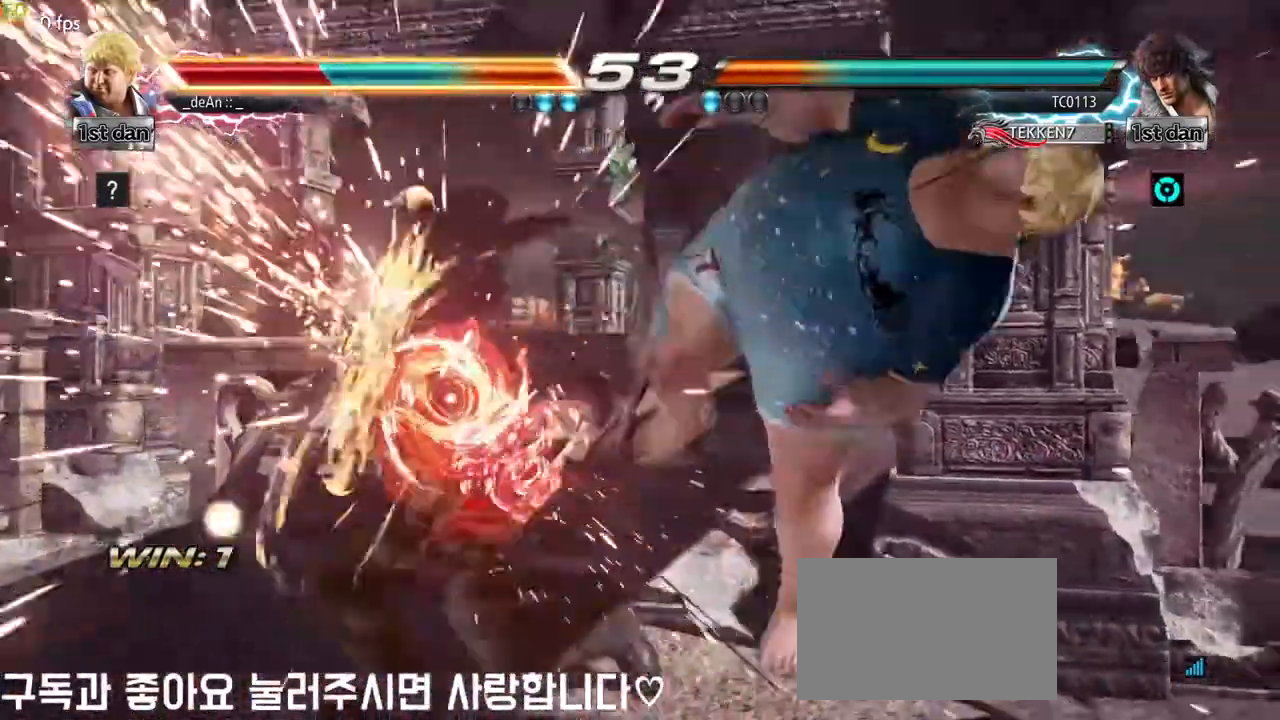
{"buttons": [], "left_stick": "center", "events": [[100, "SQUARE", "up"], [200, "SQUARE", "down"], [300, "SQUARE", "up"], [383, "left_stick", "center"]]}
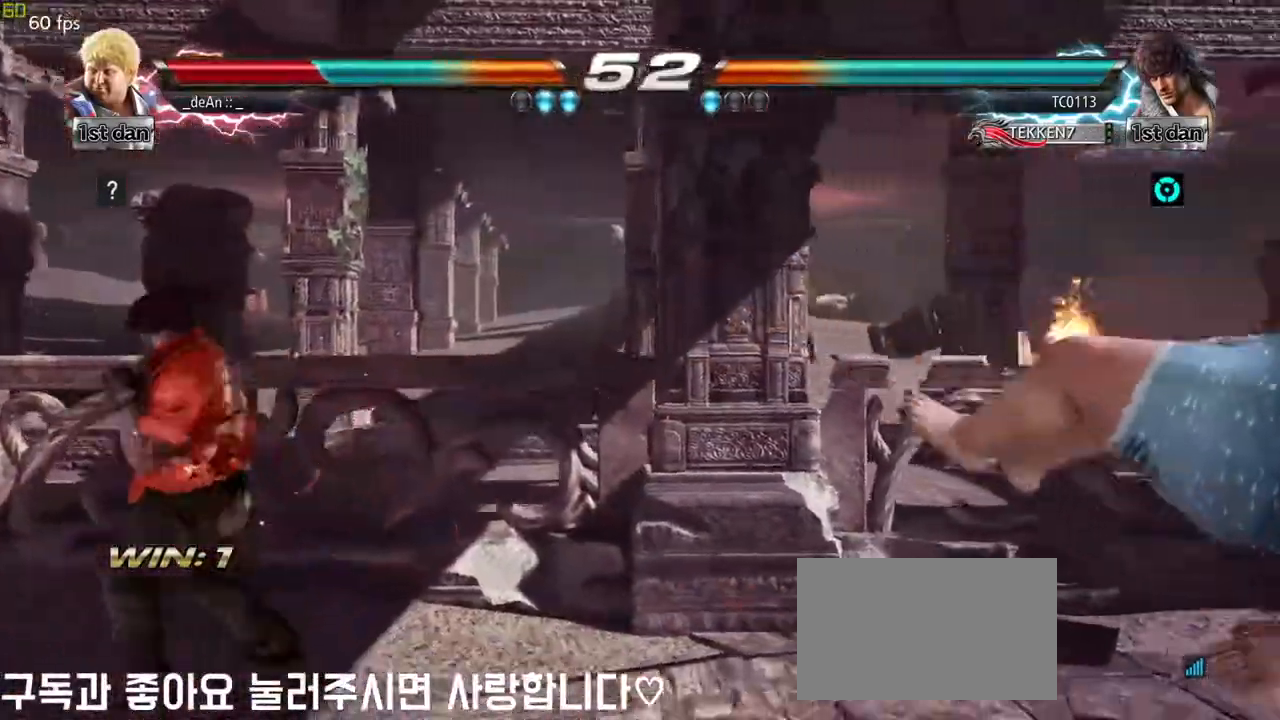
{"buttons": [], "left_stick": "center", "events": []}
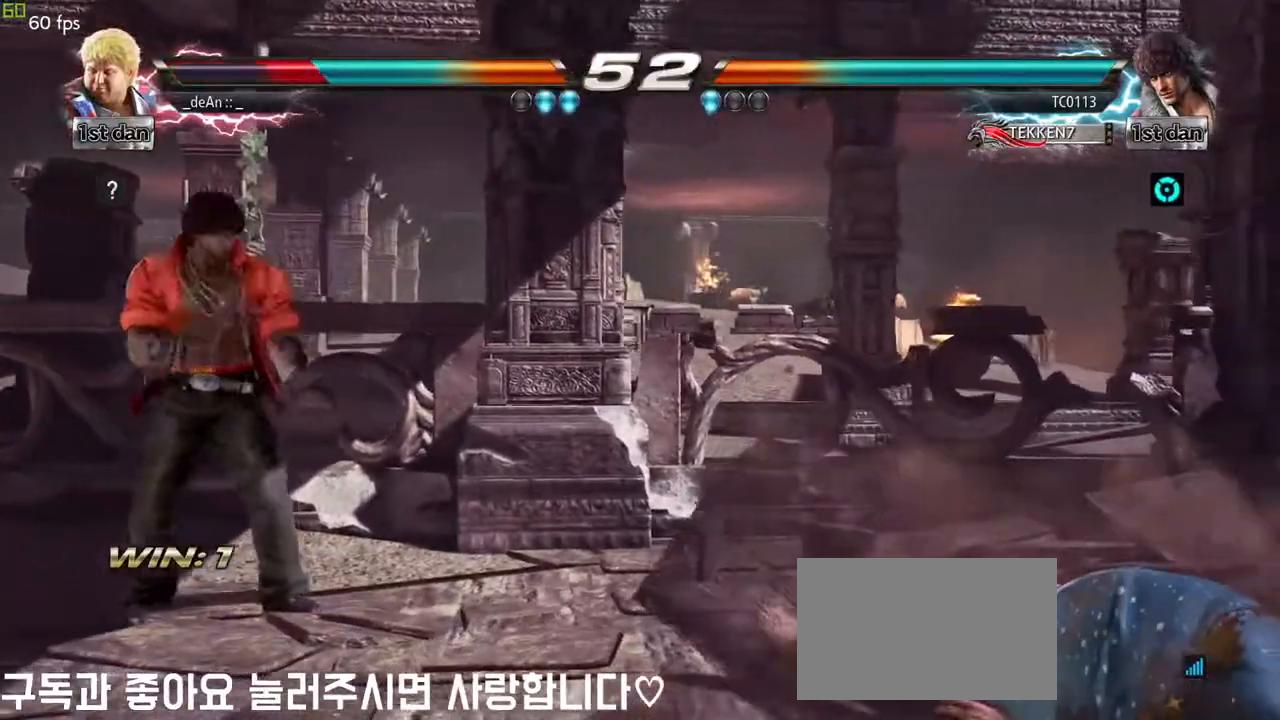
{"buttons": [], "left_stick": "right", "events": [[167, "left_stick", "up"], [333, "left_stick", "center"], [467, "left_stick", "right"]]}
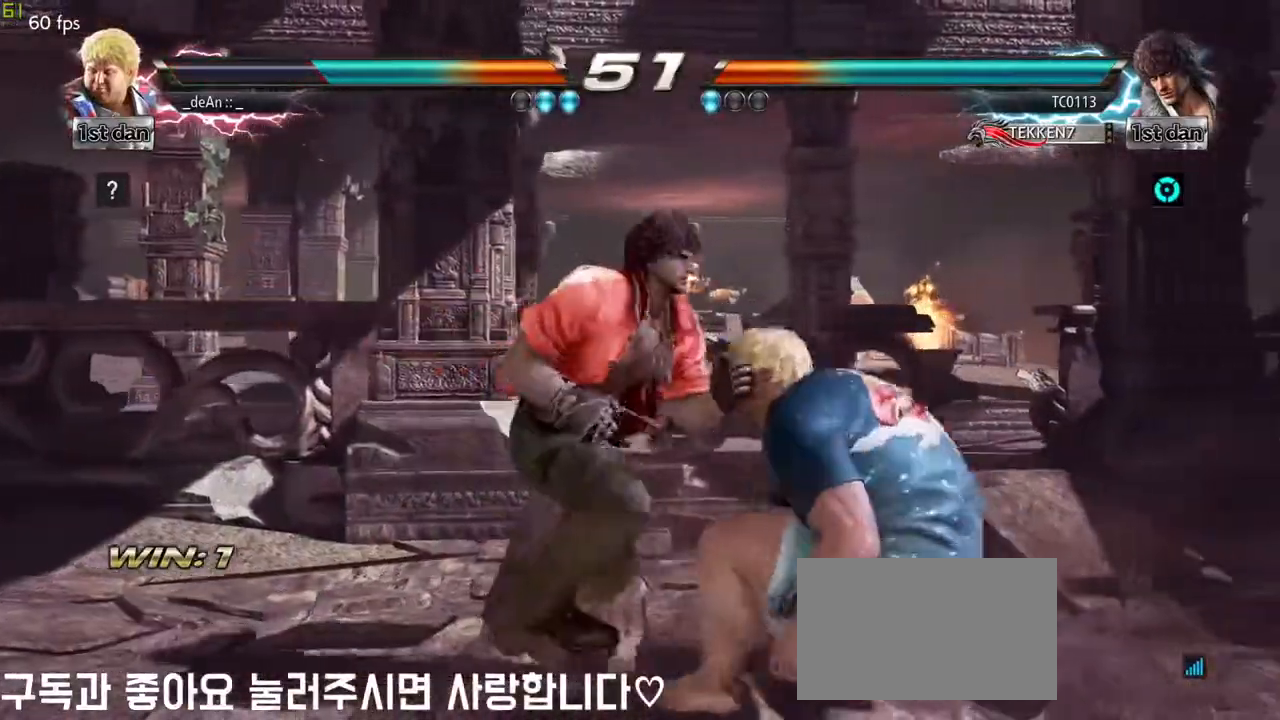
{"buttons": [], "left_stick": "right", "events": [[50, "left_stick", "center"], [100, "left_stick", "right"]]}
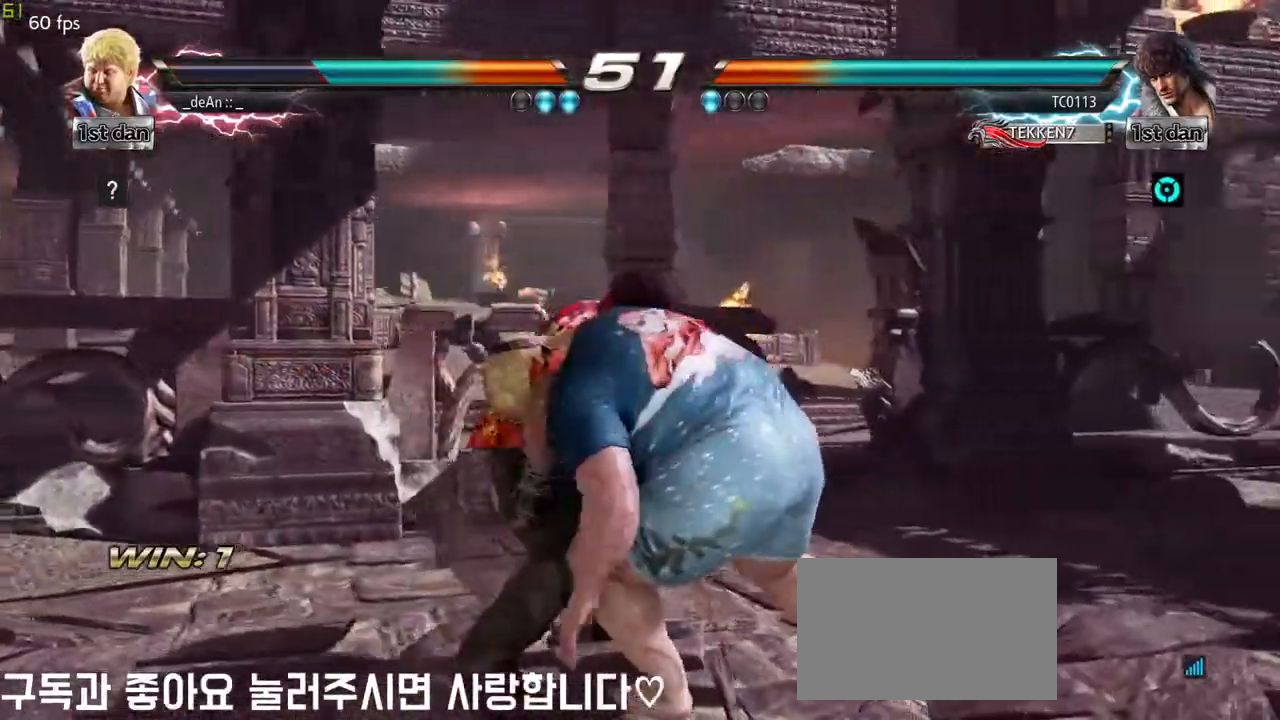
{"buttons": [], "left_stick": "center", "events": [[133, "SQUARE", "down"], [150, "TRIANGLE", "down"], [267, "SQUARE", "up"], [300, "TRIANGLE", "up"], [467, "left_stick", "center"]]}
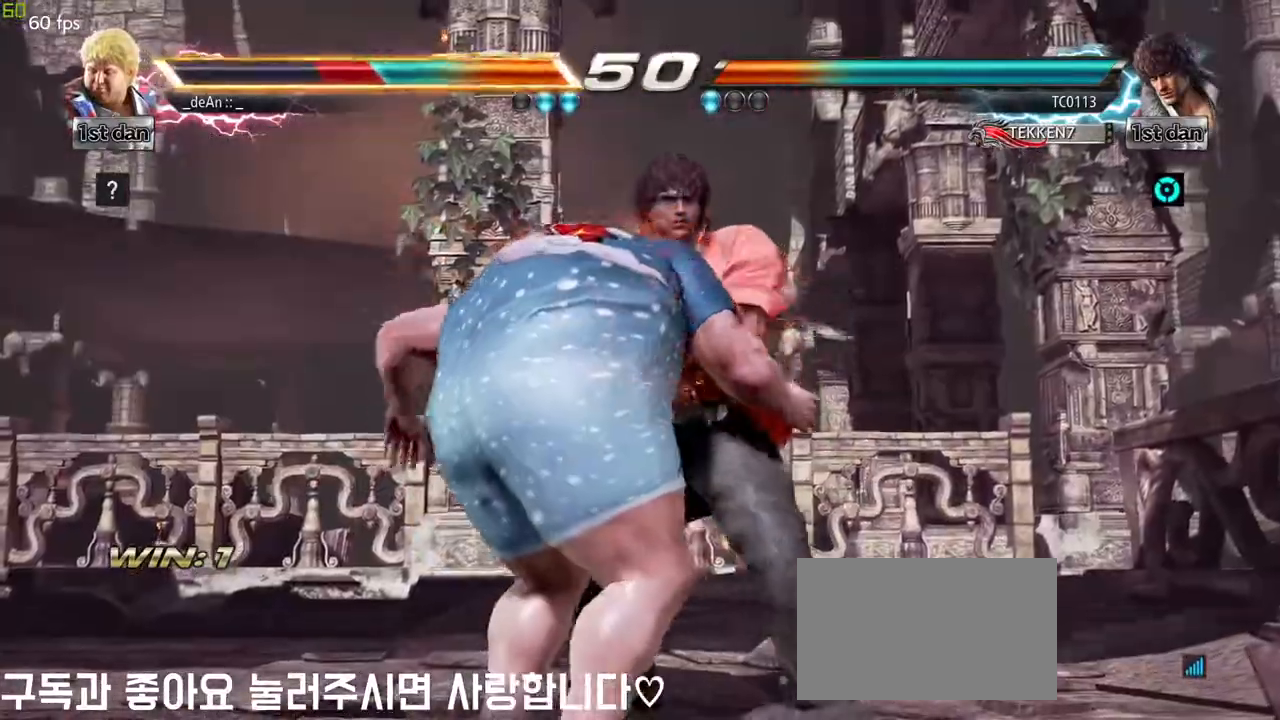
{"buttons": [], "left_stick": "left", "events": [[67, "left_stick", "left"]]}
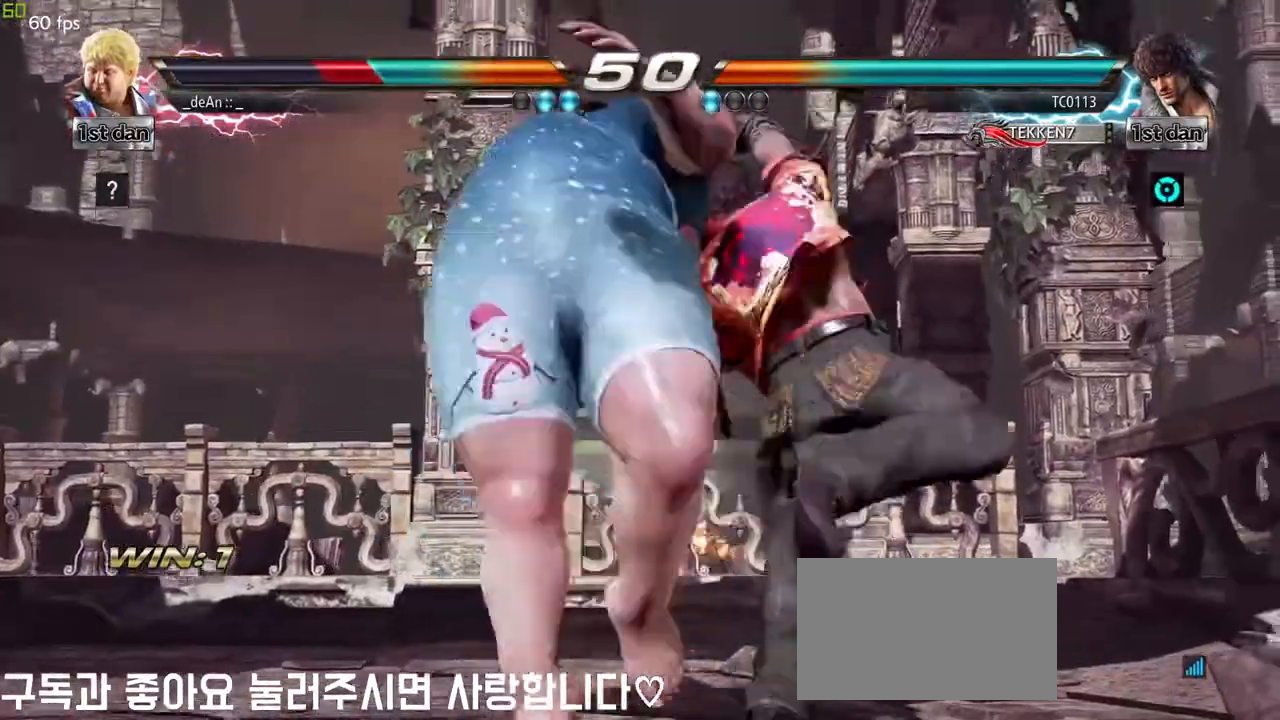
{"buttons": [], "left_stick": "center", "events": [[17, "SQUARE", "down"], [133, "SQUARE", "up"], [467, "left_stick", "center"]]}
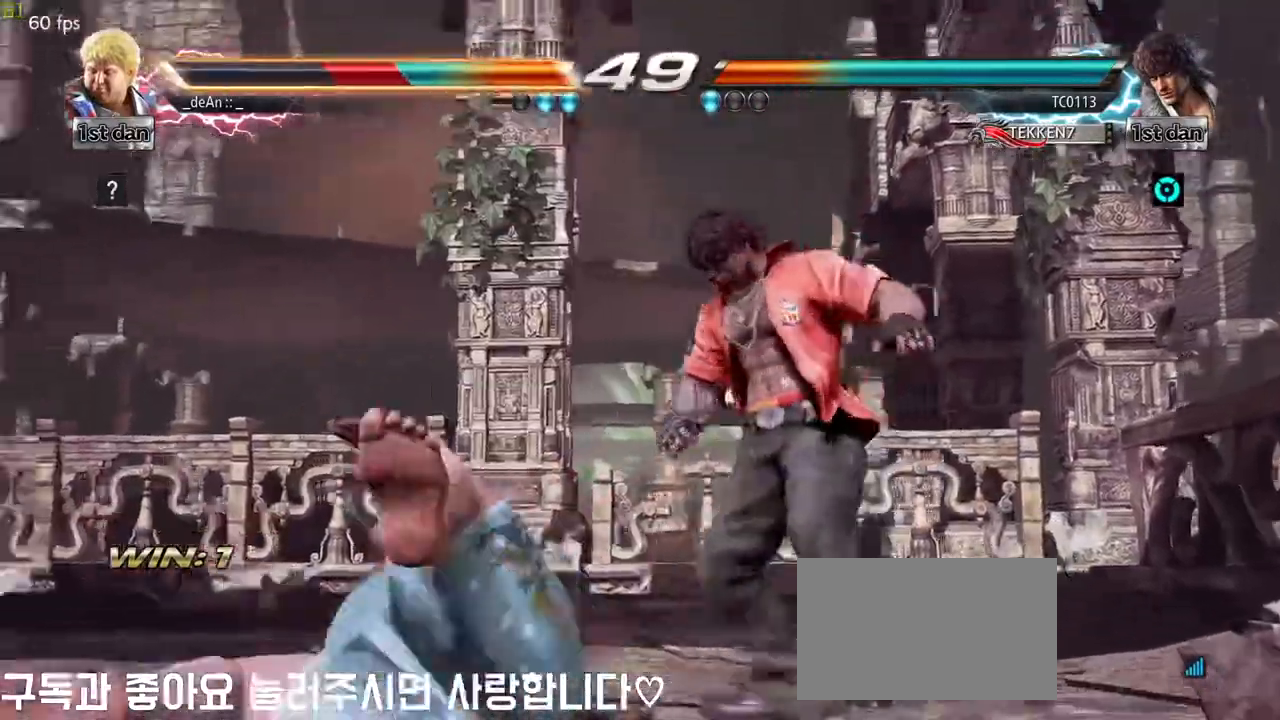
{"buttons": ["SQUARE"], "left_stick": "left", "events": [[300, "left_stick", "left"], [433, "SQUARE", "down"]]}
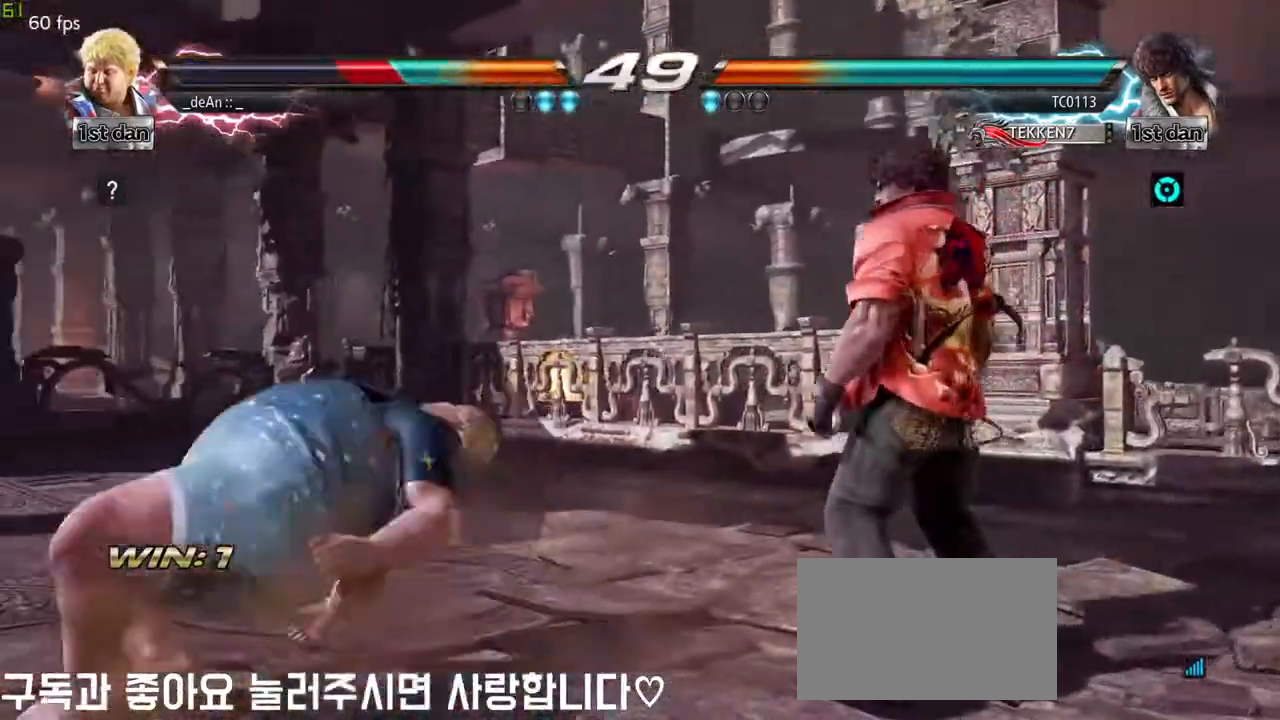
{"buttons": [], "left_stick": "down", "events": [[50, "SQUARE", "up"], [133, "SQUARE", "down"], [267, "SQUARE", "up"], [500, "left_stick", "down"]]}
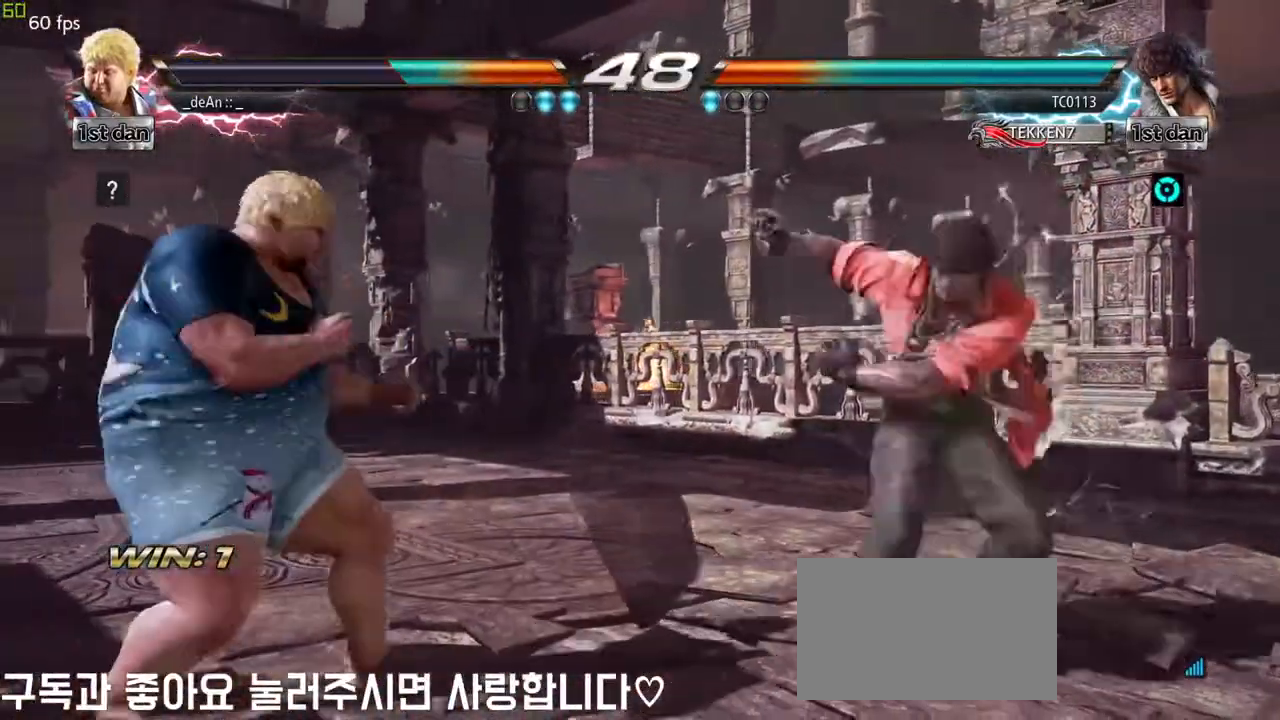
{"buttons": ["SQUARE"], "left_stick": "center", "events": [[283, "left_stick", "center"], [317, "TRIANGLE", "down"], [383, "SQUARE", "down"], [500, "TRIANGLE", "up"]]}
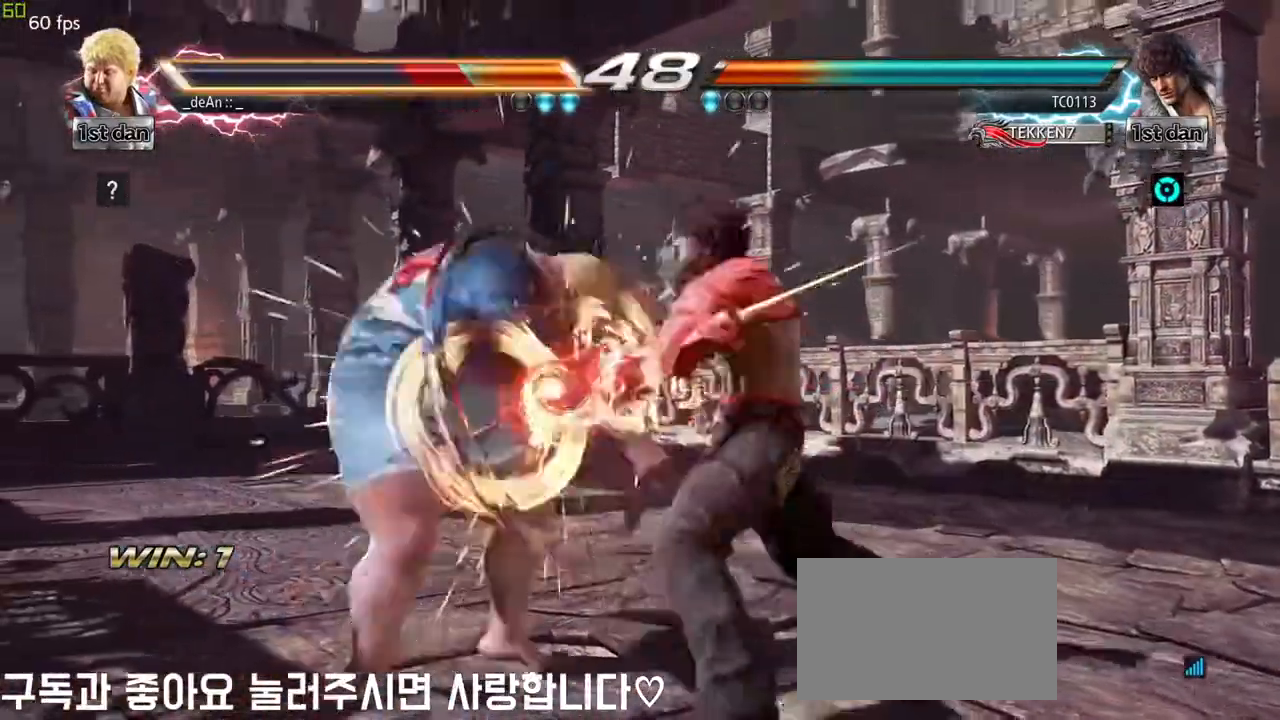
{"buttons": [], "left_stick": "left", "events": [[50, "SQUARE", "up"], [267, "left_stick", "left"]]}
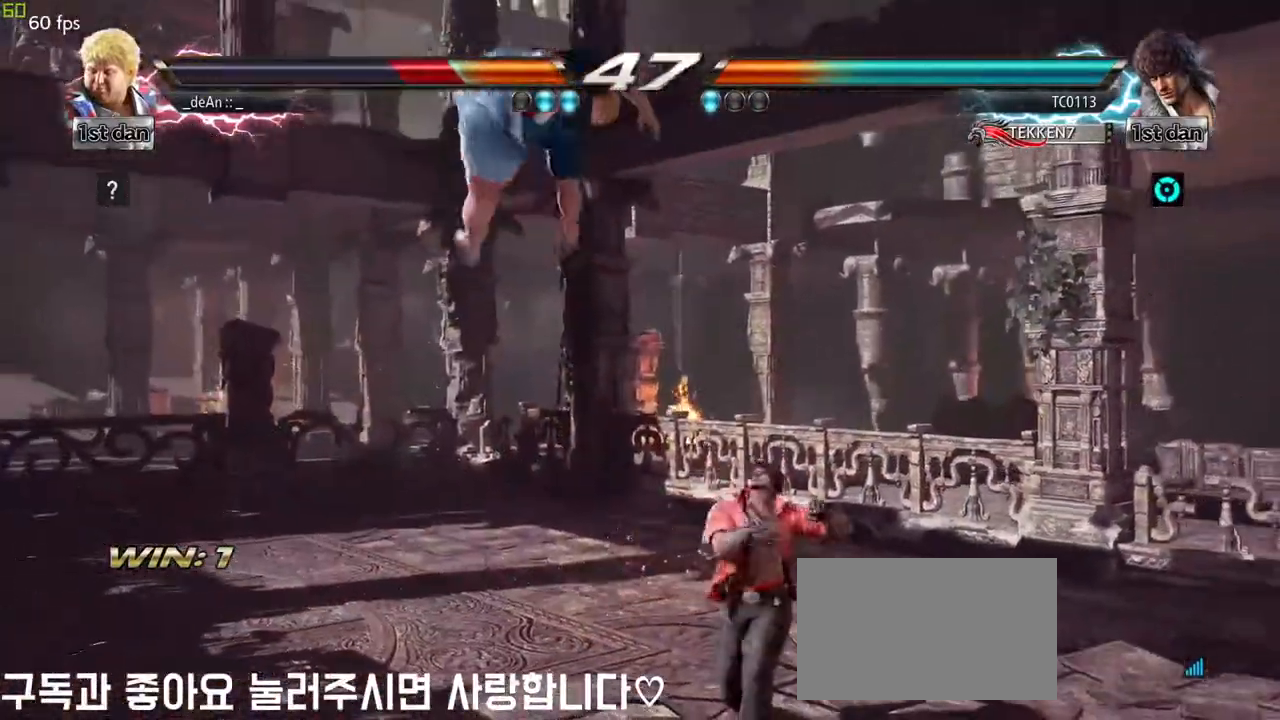
{"buttons": [], "left_stick": "left", "events": []}
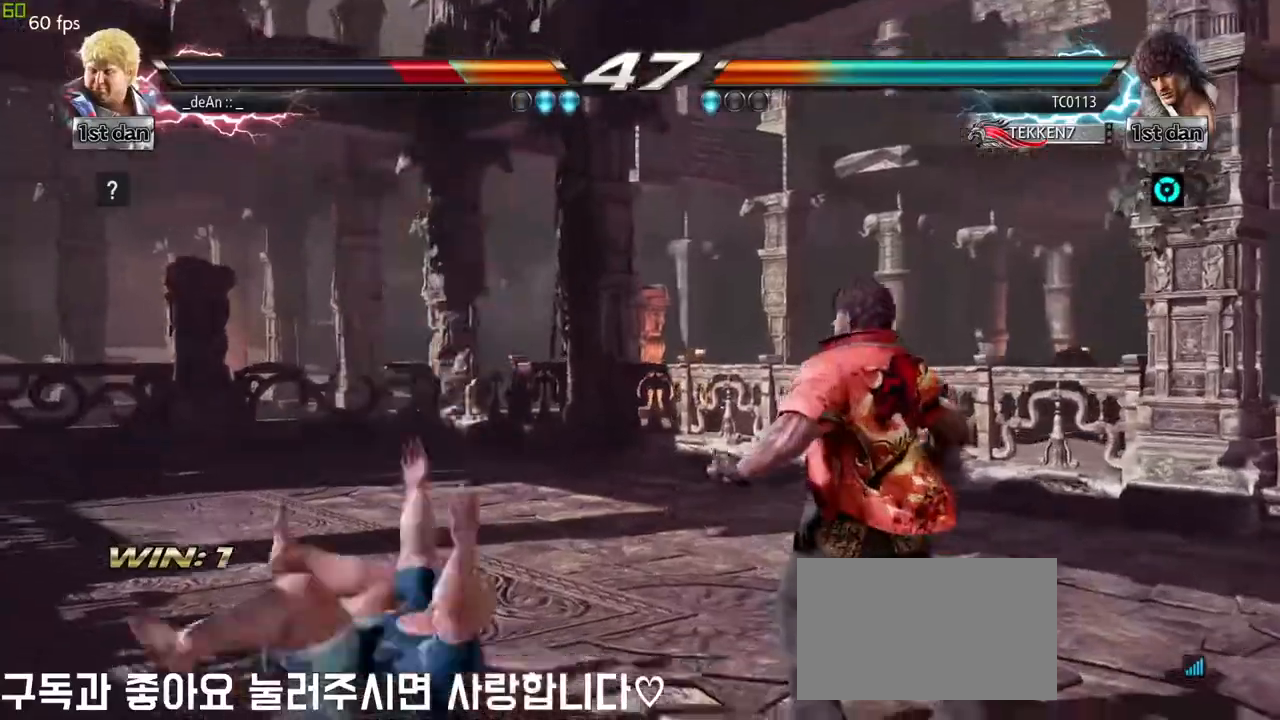
{"buttons": ["SQUARE"], "left_stick": "left", "events": [[183, "SQUARE", "down"], [283, "SQUARE", "up"], [350, "SQUARE", "down"]]}
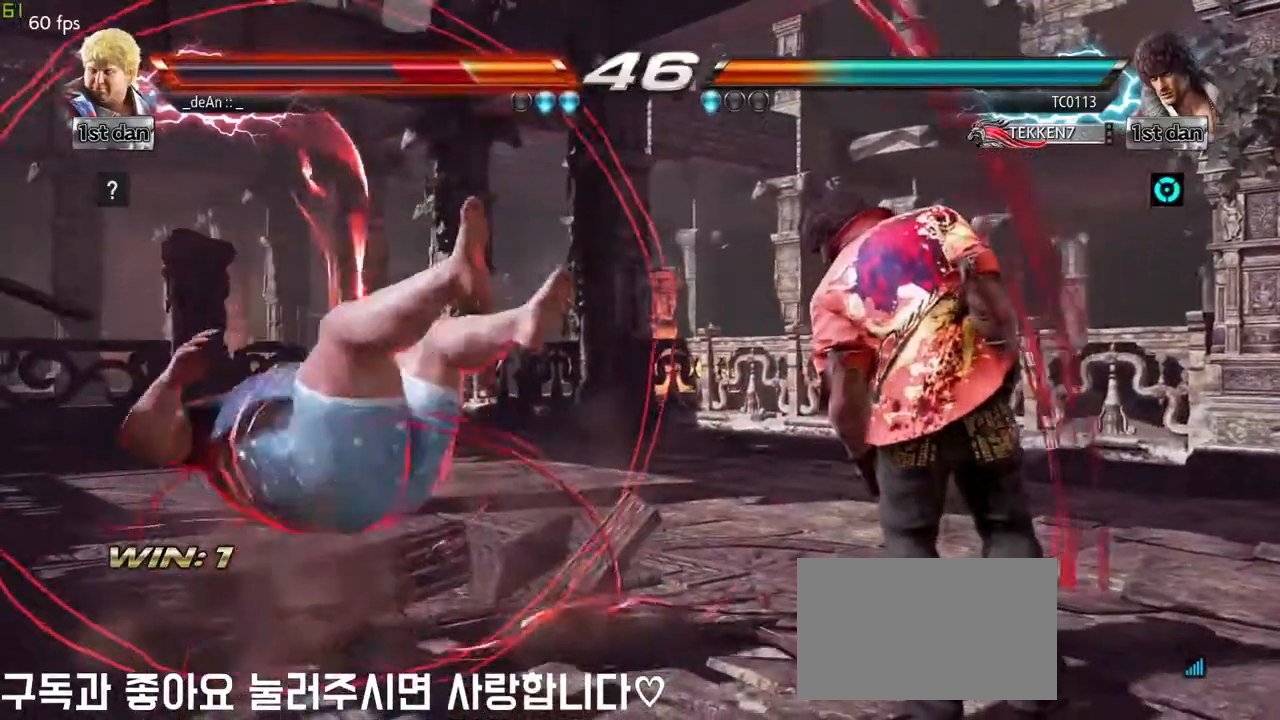
{"buttons": [], "left_stick": "left", "events": [[17, "SQUARE", "up"], [417, "SQUARE", "down"], [500, "SQUARE", "up"]]}
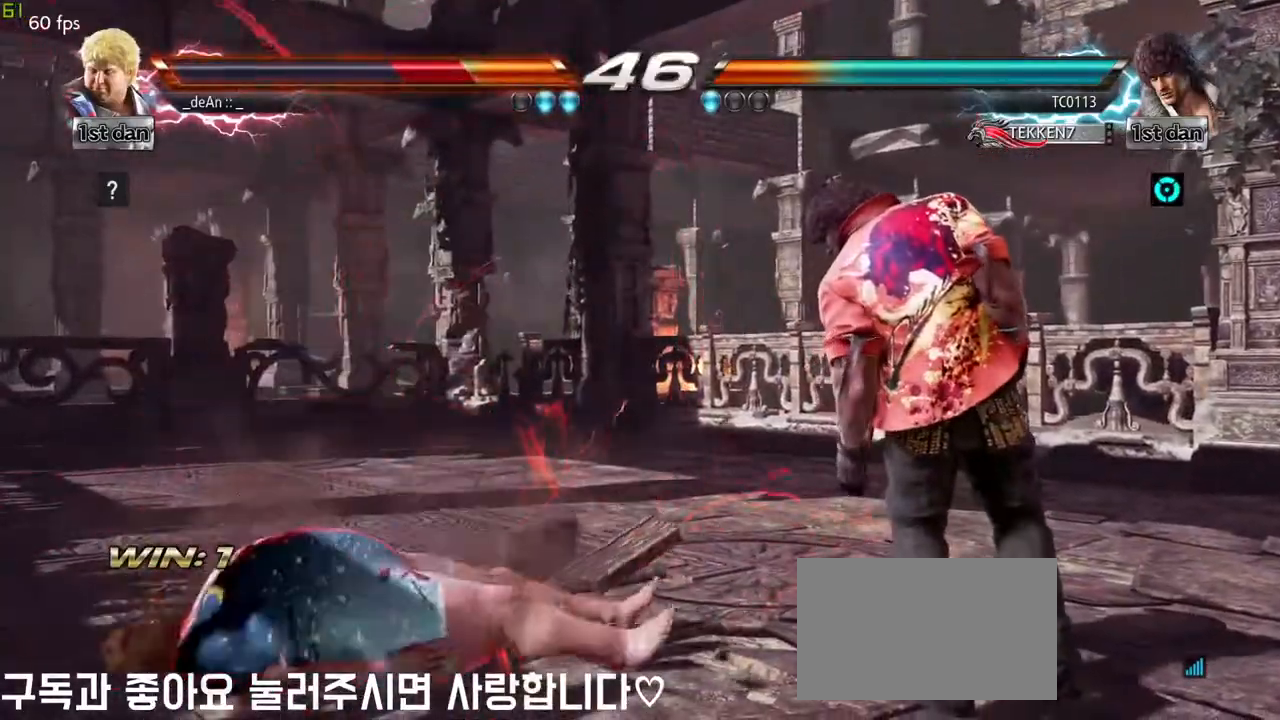
{"buttons": [], "left_stick": "left", "events": [[83, "SQUARE", "down"], [250, "SQUARE", "up"]]}
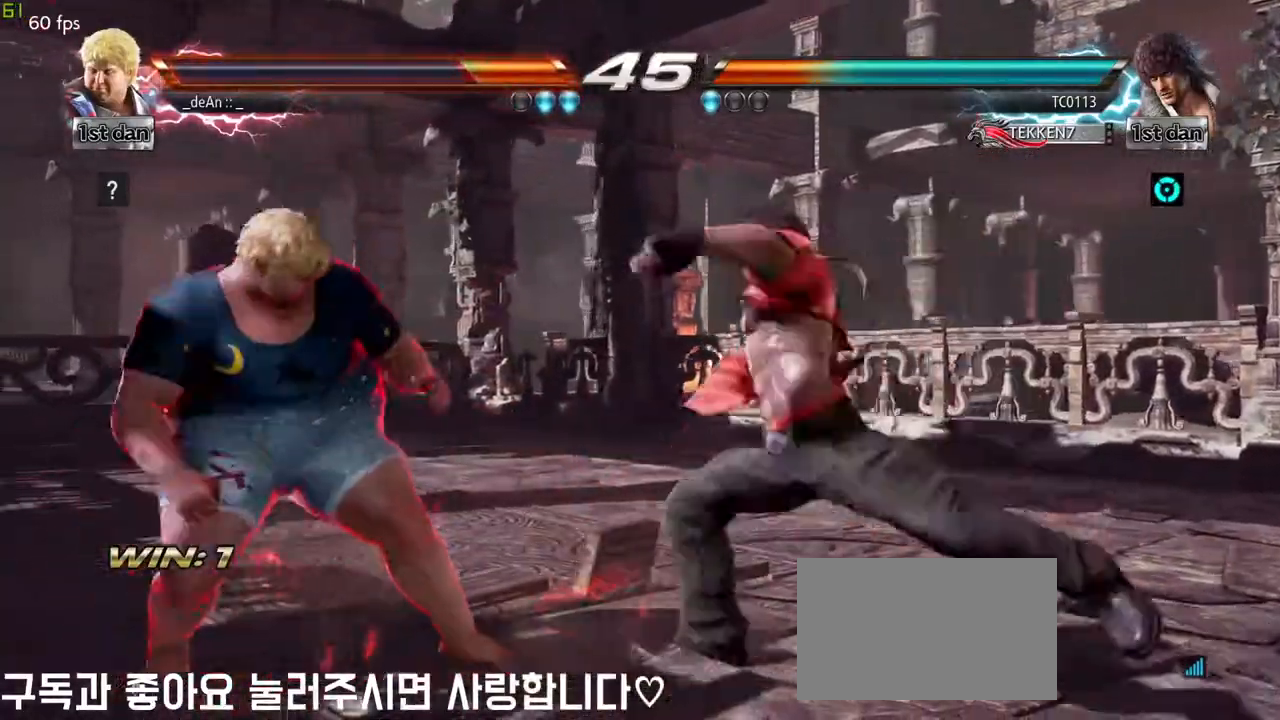
{"buttons": [], "left_stick": "center", "events": [[50, "left_stick", "center"], [233, "left_stick", "right"], [300, "left_stick", "center"]]}
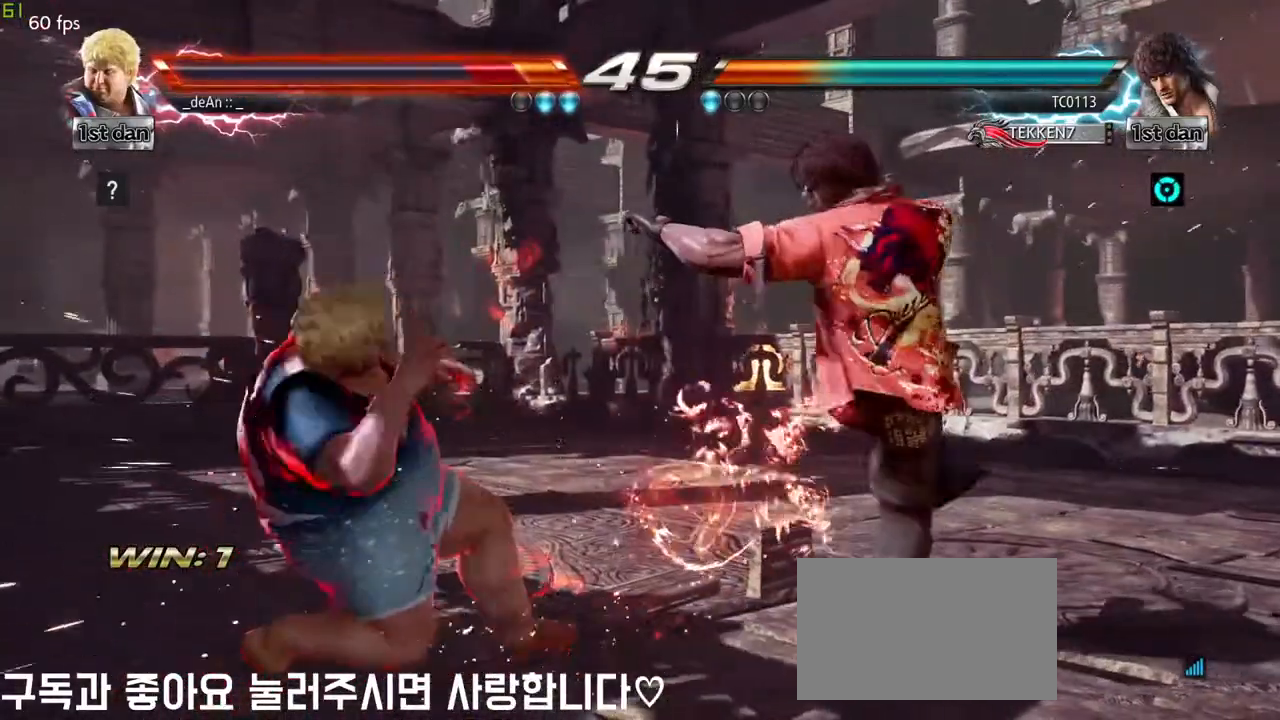
{"buttons": [], "left_stick": "left", "events": [[117, "SQUARE", "down"], [250, "SQUARE", "up"], [400, "left_stick", "left"]]}
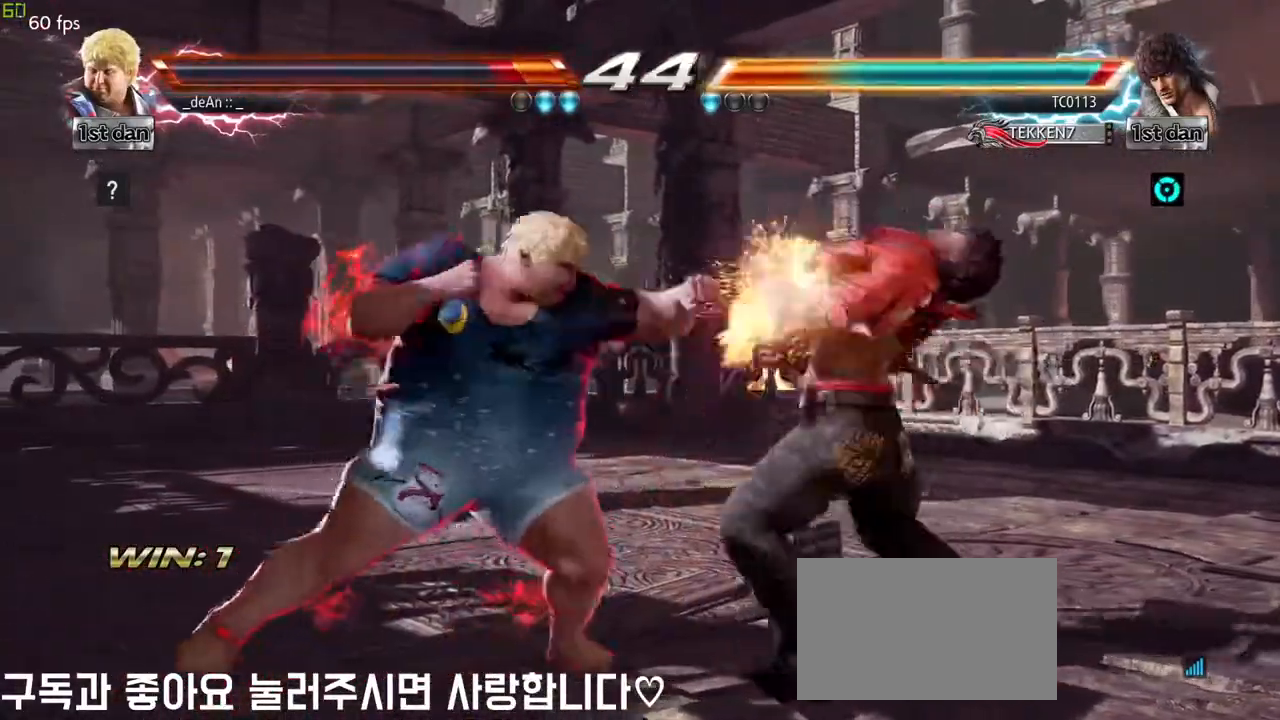
{"buttons": [], "left_stick": "left", "events": [[83, "TRIANGLE", "down"], [150, "TRIANGLE", "up"], [233, "TRIANGLE", "down"], [367, "TRIANGLE", "up"]]}
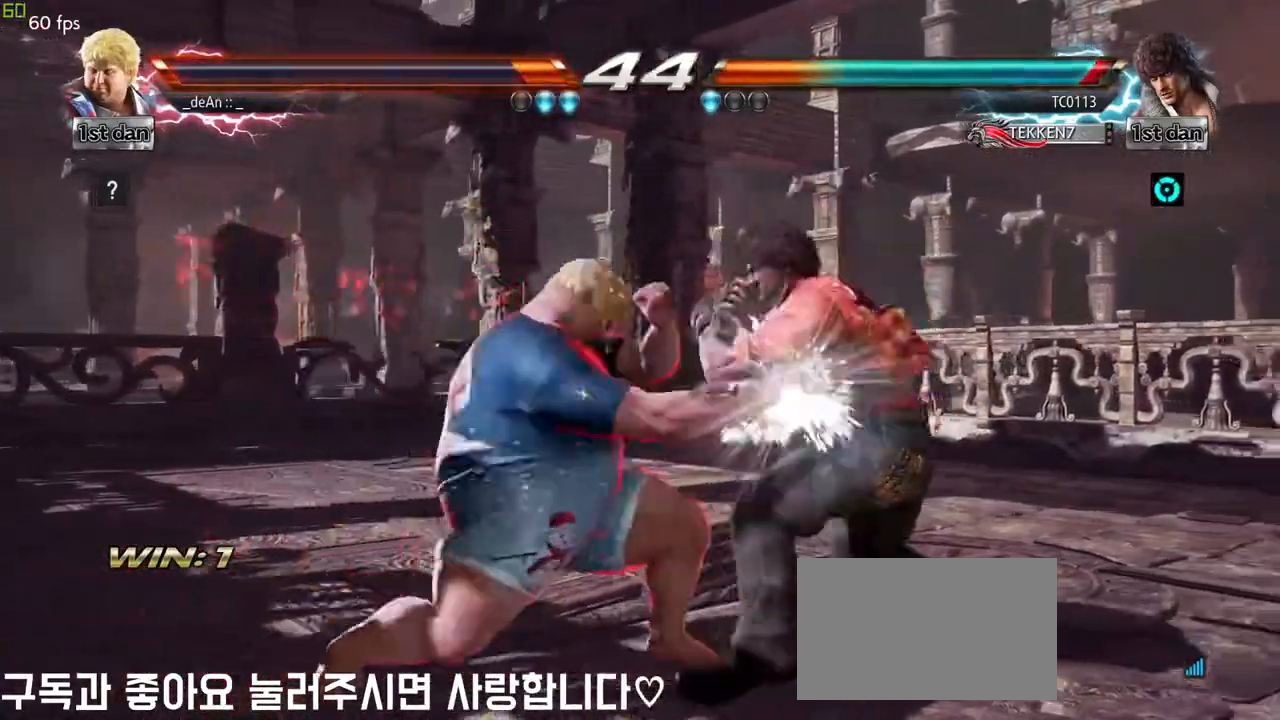
{"buttons": ["CIRCLE"], "left_stick": "left", "events": [[233, "CIRCLE", "down"], [333, "CIRCLE", "up"], [417, "CIRCLE", "down"]]}
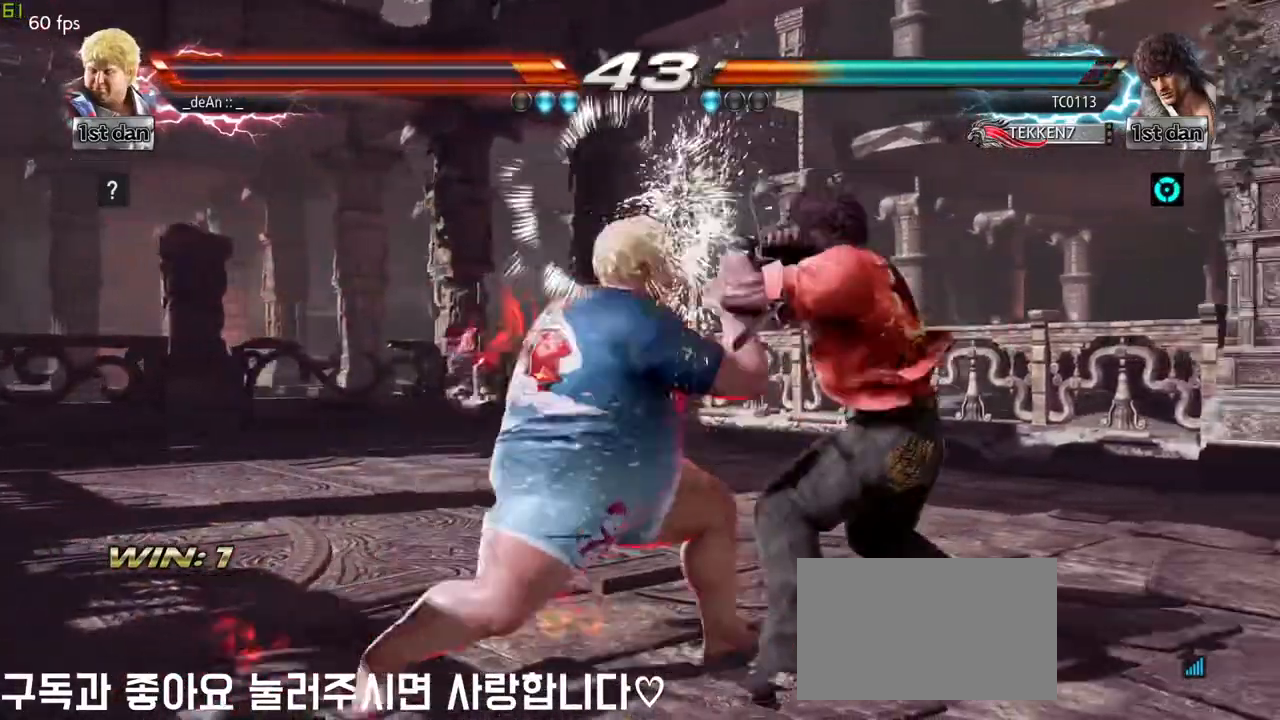
{"buttons": ["CIRCLE"], "left_stick": "left", "events": [[133, "CIRCLE", "up"], [167, "CIRCLE", "down"], [283, "CIRCLE", "up"], [300, "CIRCLE", "down"], [400, "CIRCLE", "up"], [467, "CIRCLE", "down"]]}
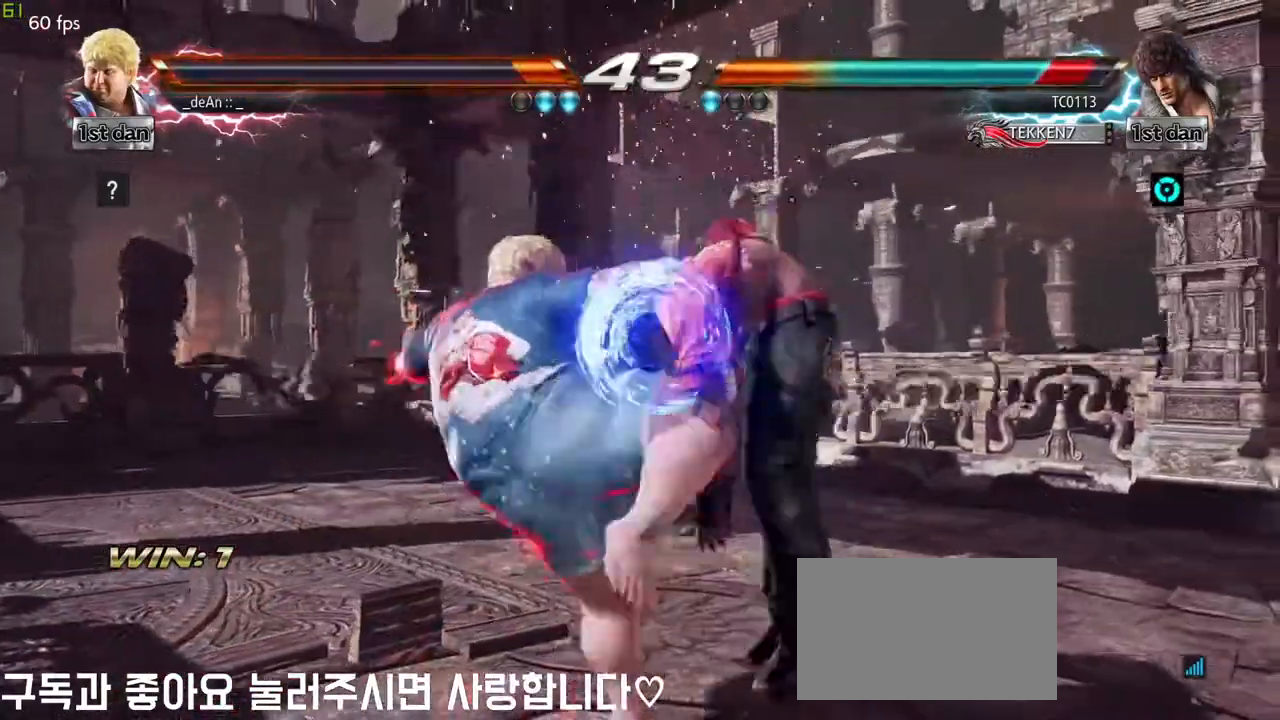
{"buttons": [], "left_stick": "center", "events": [[83, "left_stick", "center"], [167, "CIRCLE", "up"], [433, "left_stick", "right"], [500, "left_stick", "center"]]}